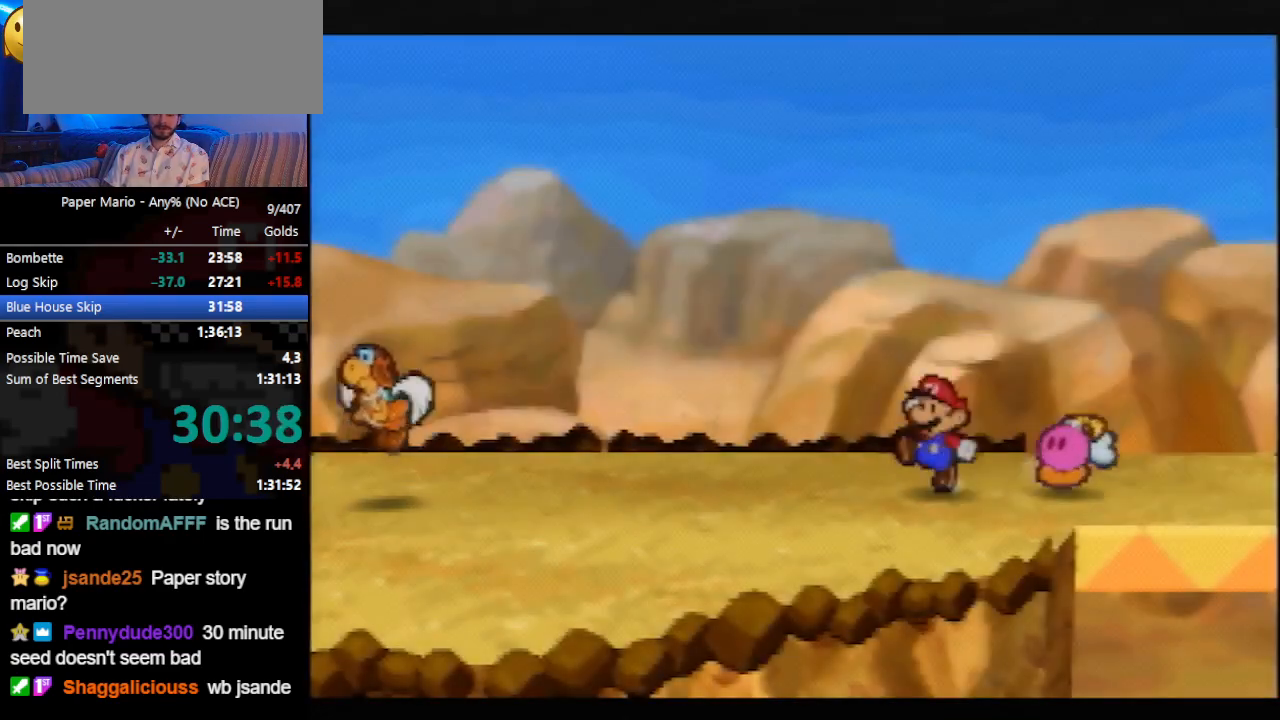
Gameplay with a controller (Nintendo layout); each line is a JSON object with the inputs held at the frame after it. "events" lists button and stick changes between this image and that frame as [ms after this image, input, new state], when the widget could be followed in between. Not read: L3 R3 right_stick.
{"buttons": ["A", "Z"], "left_stick": "left", "events": [[100, "Z", "up"], [467, "Z", "down"], [500, "A", "down"]]}
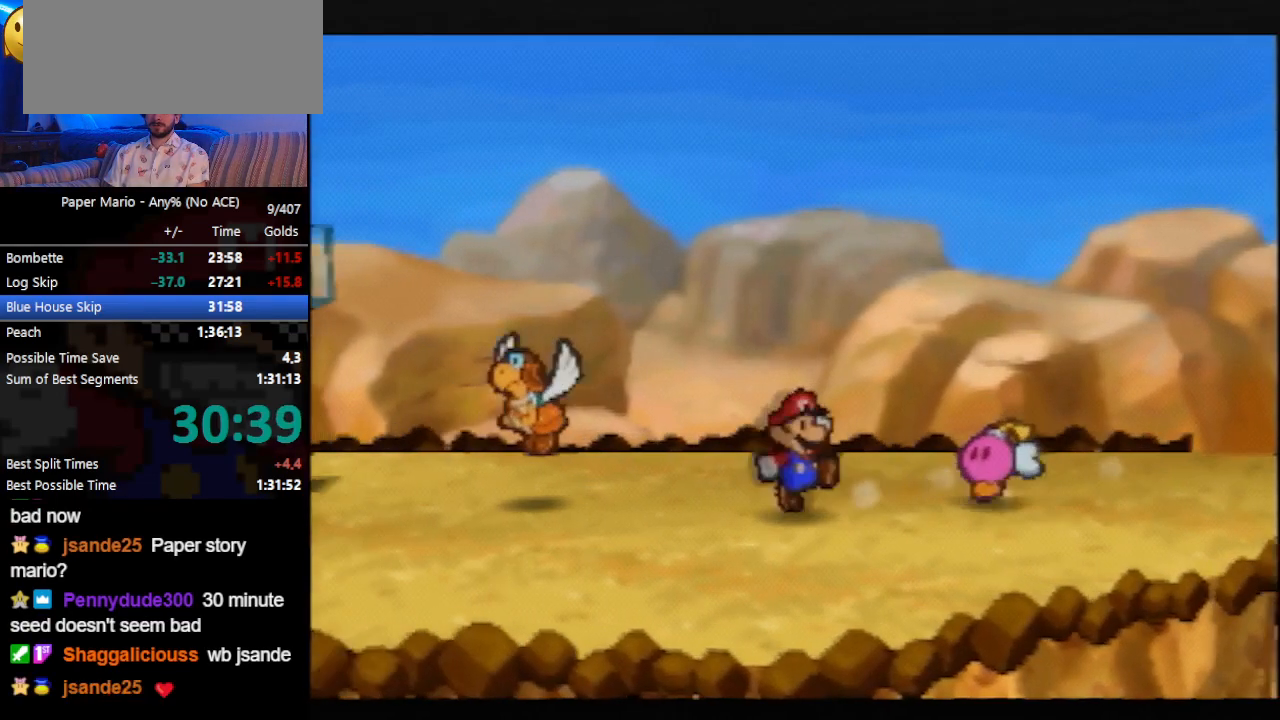
{"buttons": [], "left_stick": "left", "events": [[67, "A", "up"], [267, "Z", "up"], [400, "Z", "down"], [433, "Z", "up"]]}
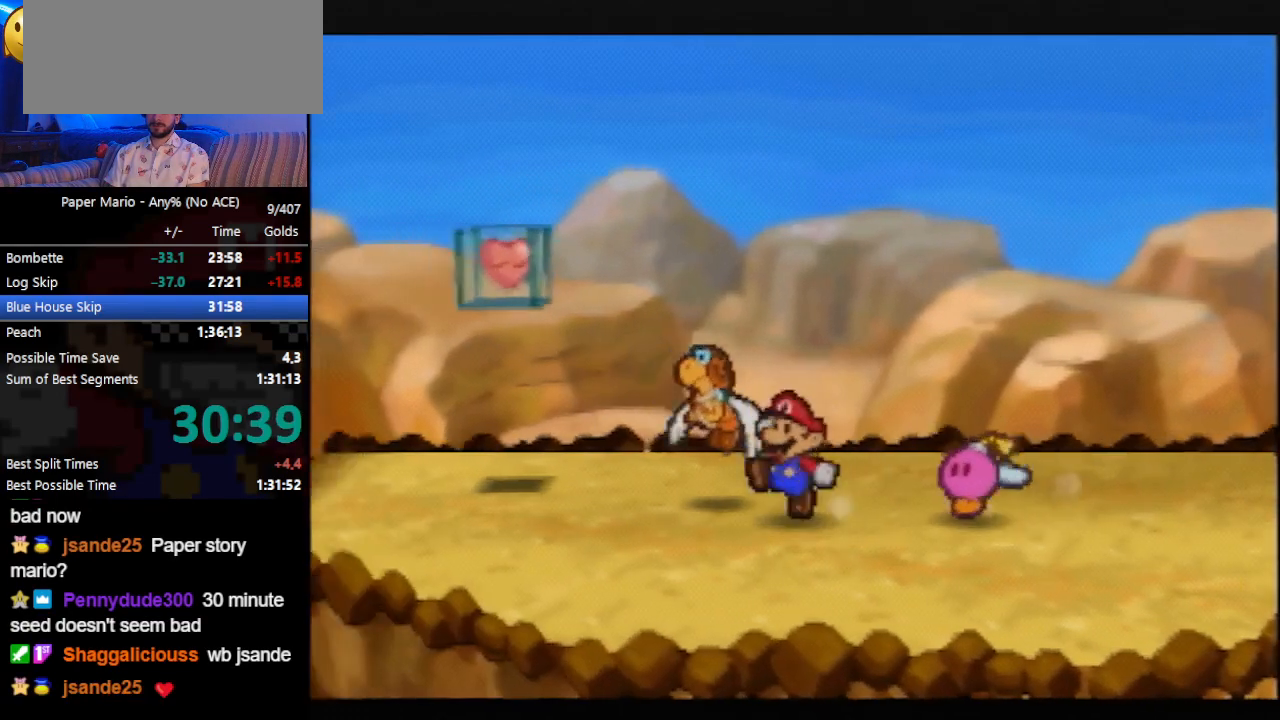
{"buttons": ["A"], "left_stick": "left", "events": [[33, "Z", "down"], [100, "Z", "up"], [433, "Z", "down"], [500, "A", "down"], [500, "Z", "up"]]}
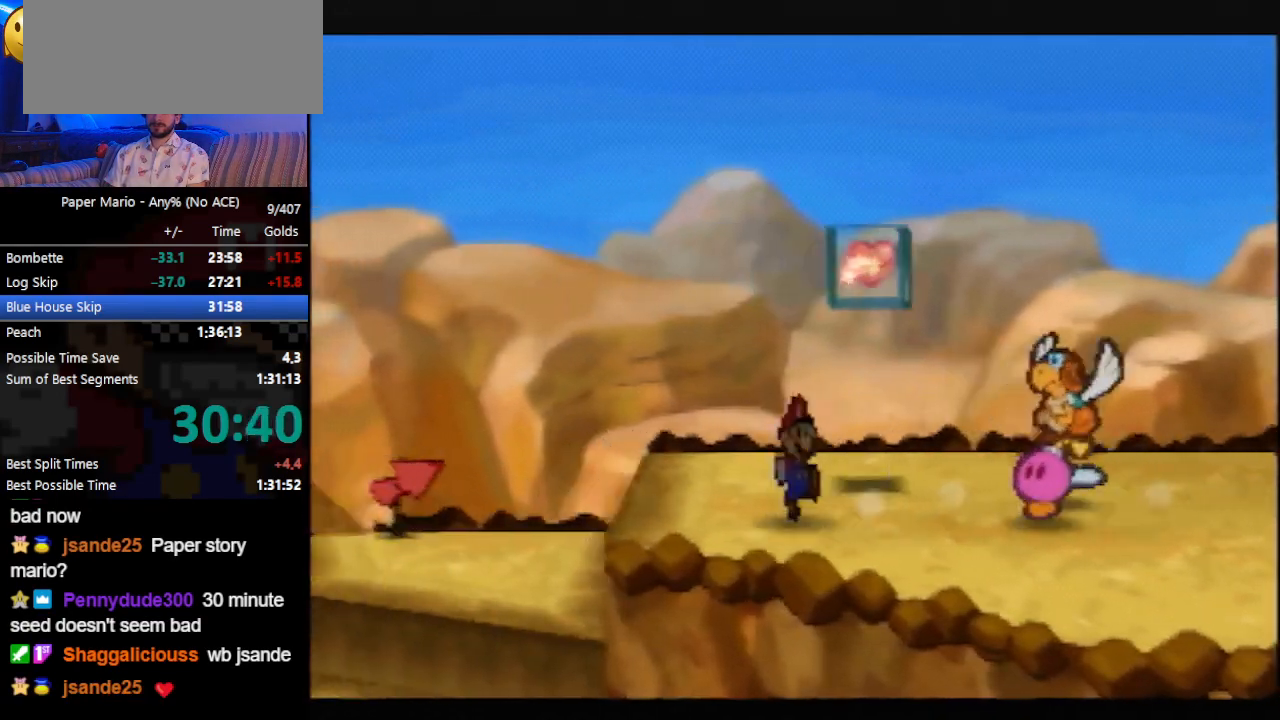
{"buttons": [], "left_stick": "down-left", "events": [[67, "A", "up"], [267, "left_stick", "down-left"]]}
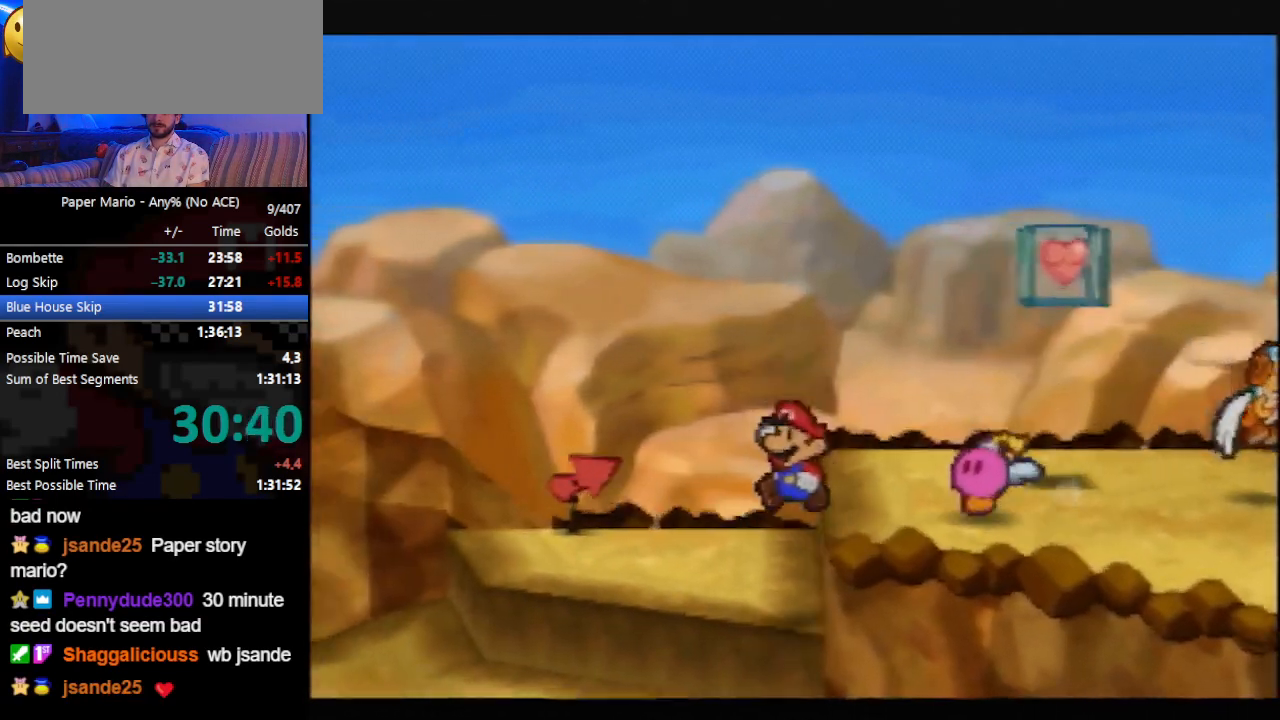
{"buttons": [], "left_stick": "down-left", "events": [[333, "Z", "down"], [433, "Z", "up"]]}
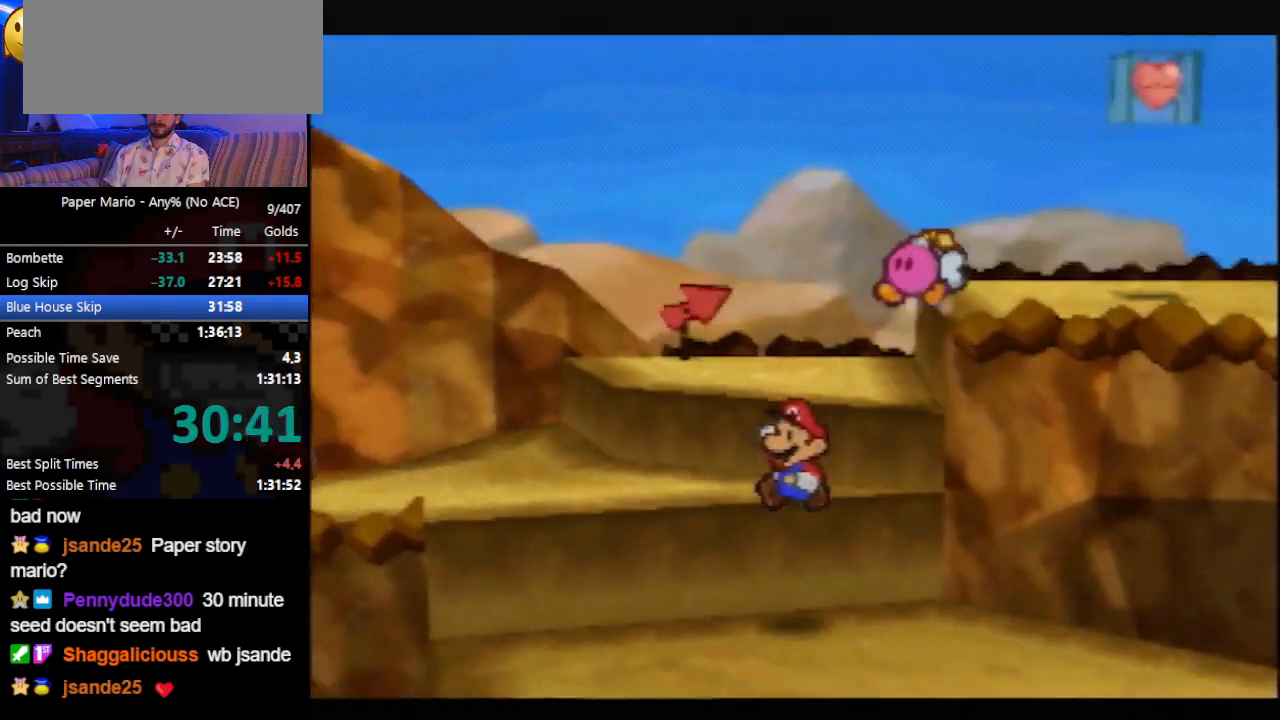
{"buttons": [], "left_stick": "down-left", "events": [[100, "Z", "down"], [200, "Z", "up"]]}
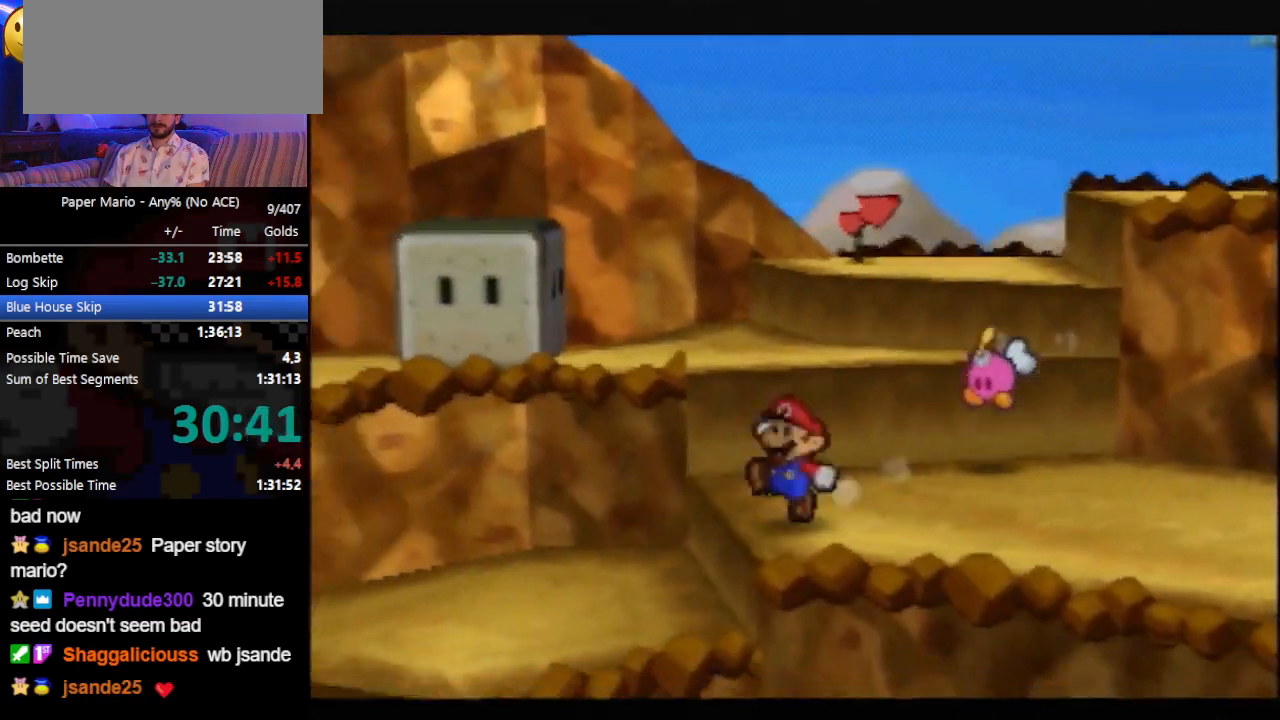
{"buttons": ["Z"], "left_stick": "down-left", "events": [[300, "Z", "down"], [367, "Z", "up"], [500, "Z", "down"]]}
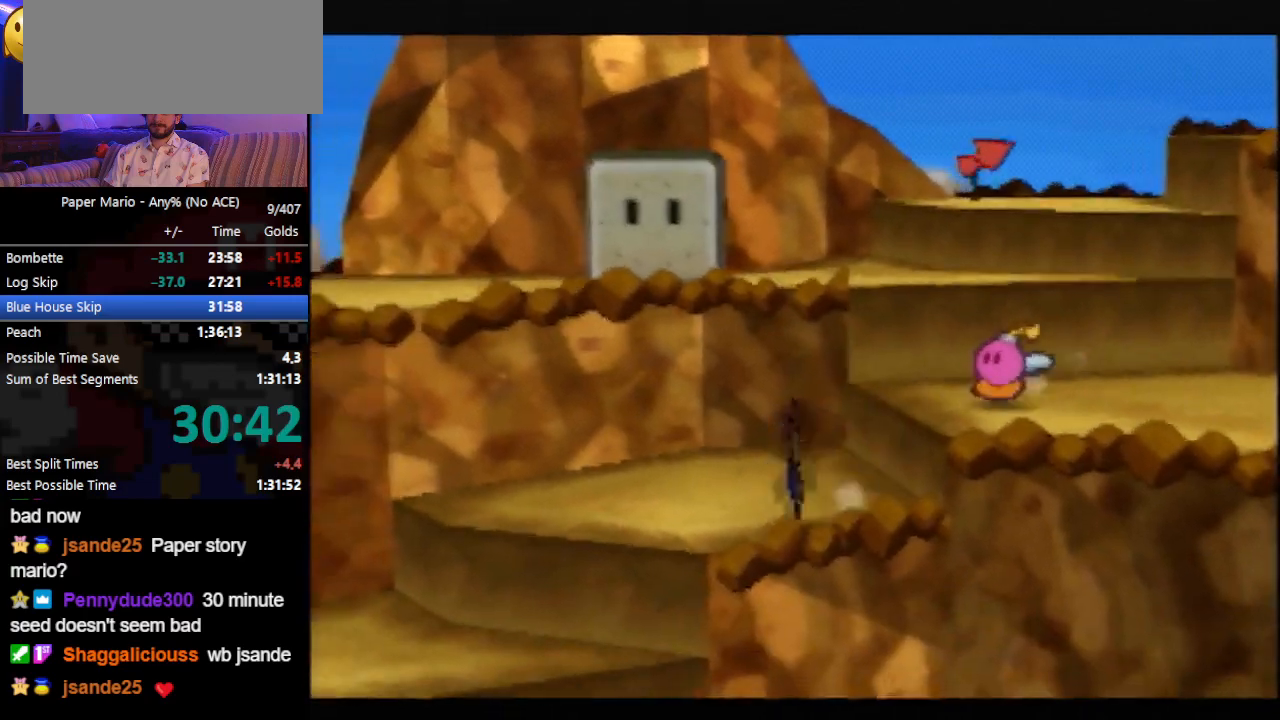
{"buttons": [], "left_stick": "down-right", "events": [[67, "Z", "up"], [67, "left_stick", "down"], [200, "left_stick", "down-right"]]}
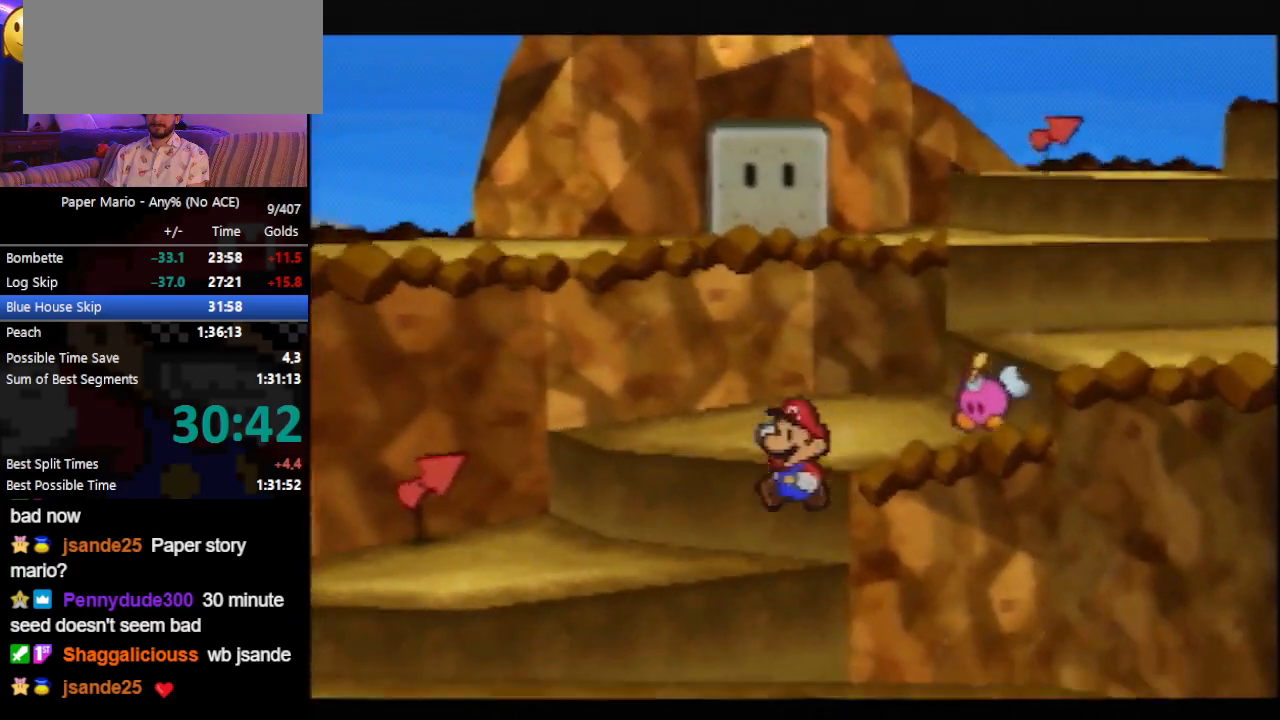
{"buttons": [], "left_stick": "down-right", "events": [[200, "Z", "down"], [267, "Z", "up"]]}
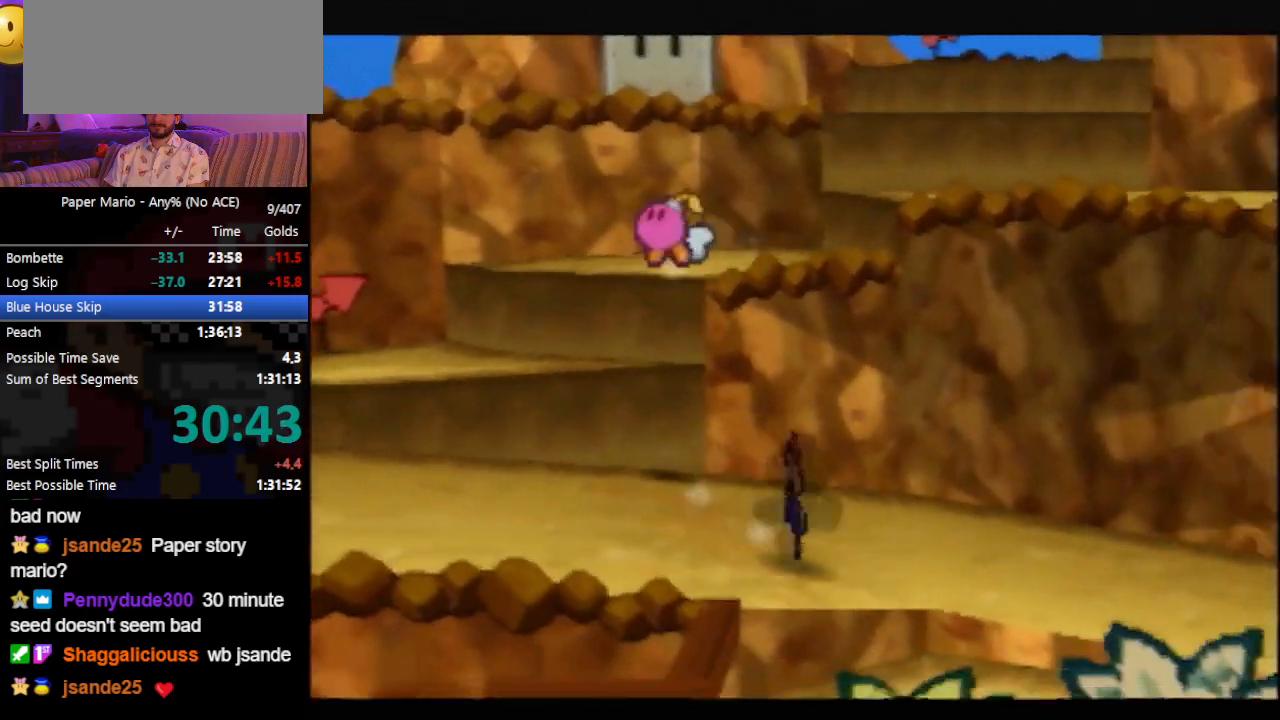
{"buttons": [], "left_stick": "down-right", "events": [[433, "Z", "down"], [467, "Z", "up"]]}
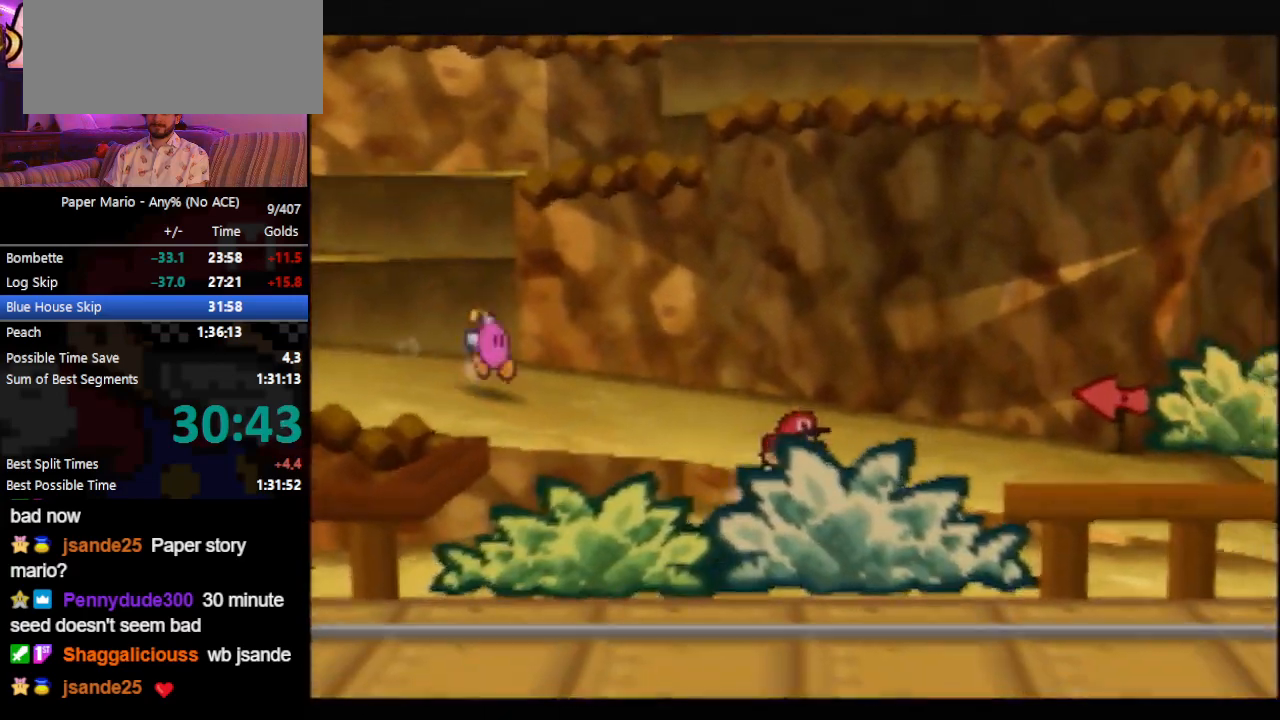
{"buttons": ["A", "Z"], "left_stick": "right", "events": [[67, "Z", "down"], [133, "Z", "up"], [200, "left_stick", "right"], [433, "Z", "down"], [500, "A", "down"]]}
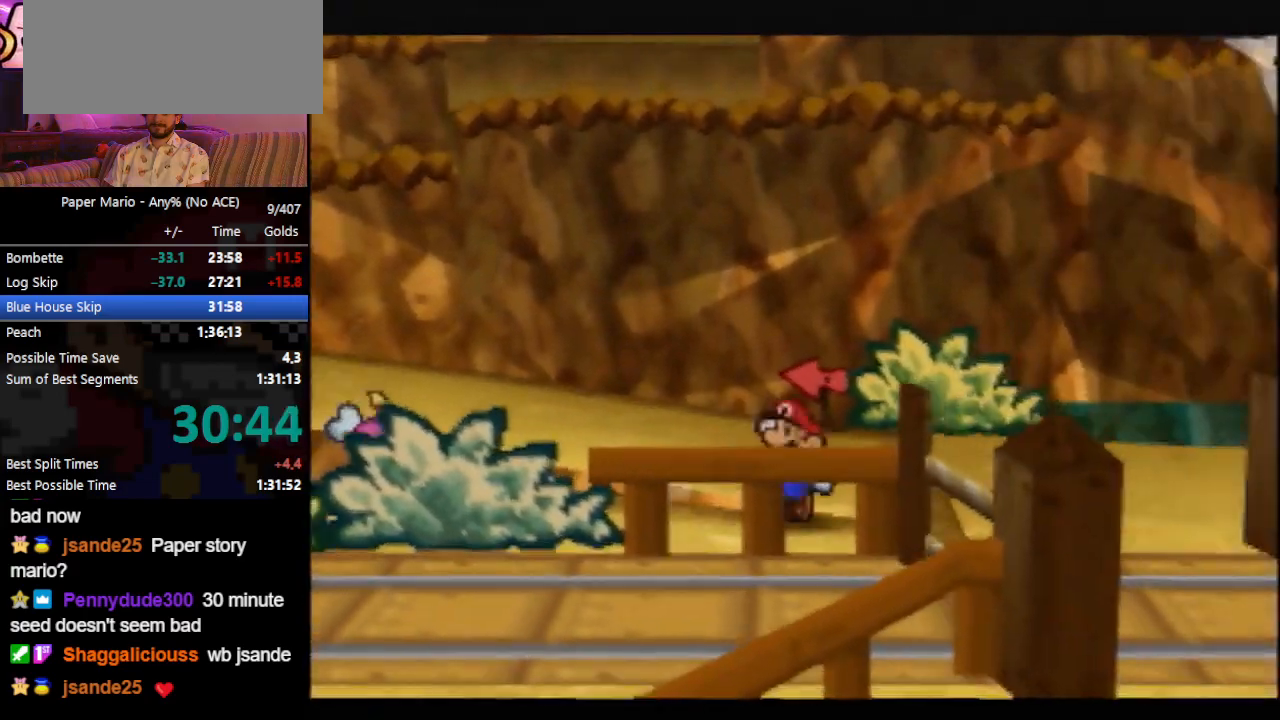
{"buttons": [], "left_stick": "down-right", "events": [[33, "Z", "up"], [67, "A", "up"], [133, "left_stick", "down-right"], [433, "Z", "down"], [467, "Z", "up"]]}
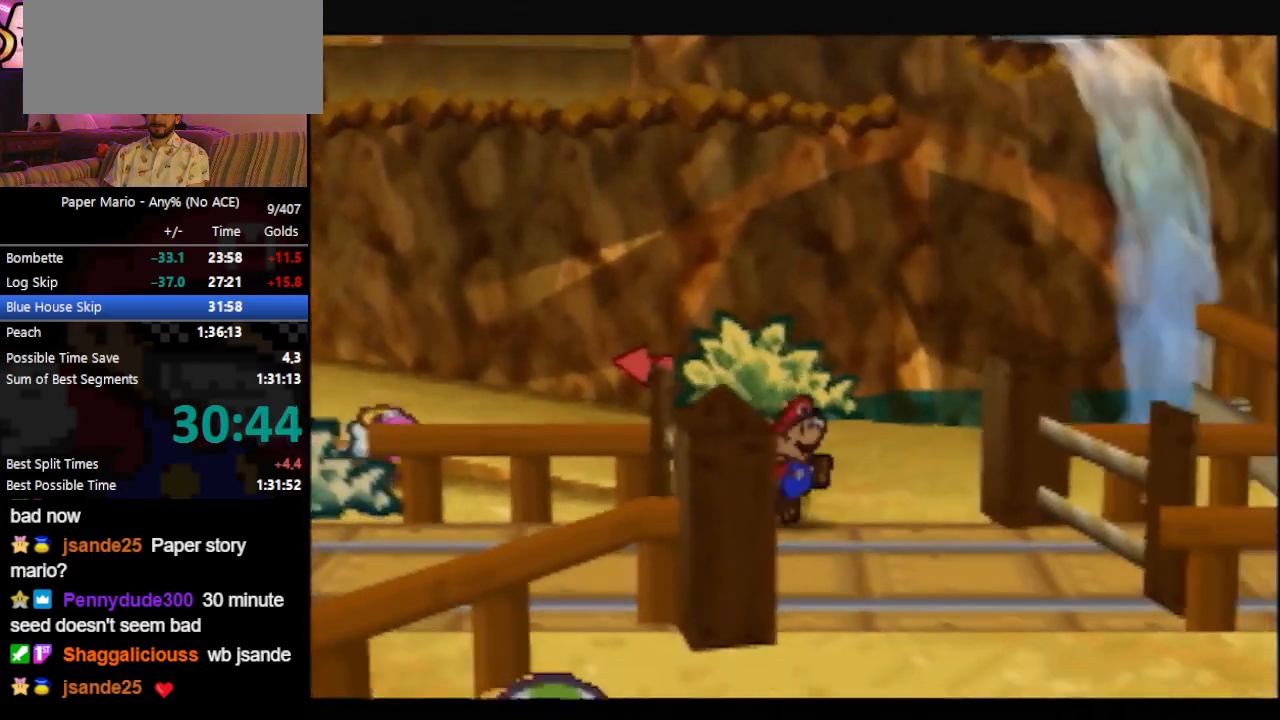
{"buttons": [], "left_stick": "down-right", "events": [[67, "Z", "down"], [133, "Z", "up"], [400, "Z", "down"], [467, "A", "down"], [500, "A", "up"], [500, "Z", "up"]]}
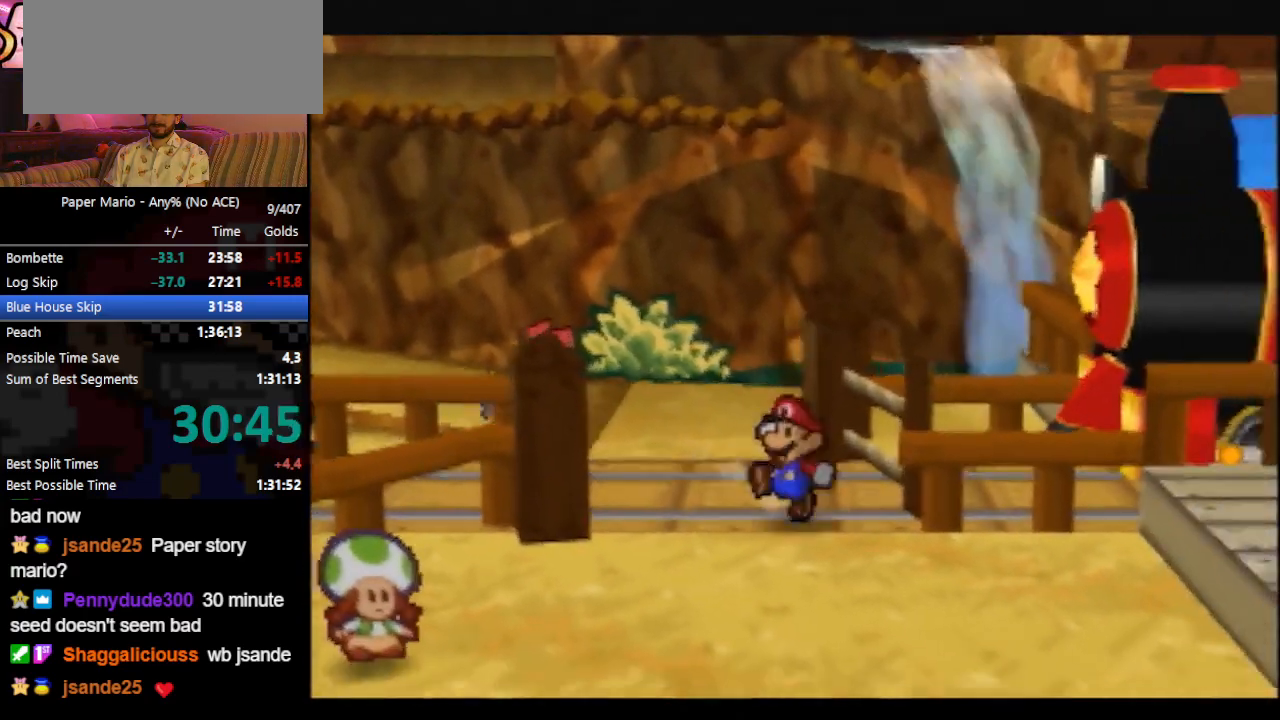
{"buttons": [], "left_stick": "down-right", "events": [[333, "Z", "down"], [400, "Z", "up"]]}
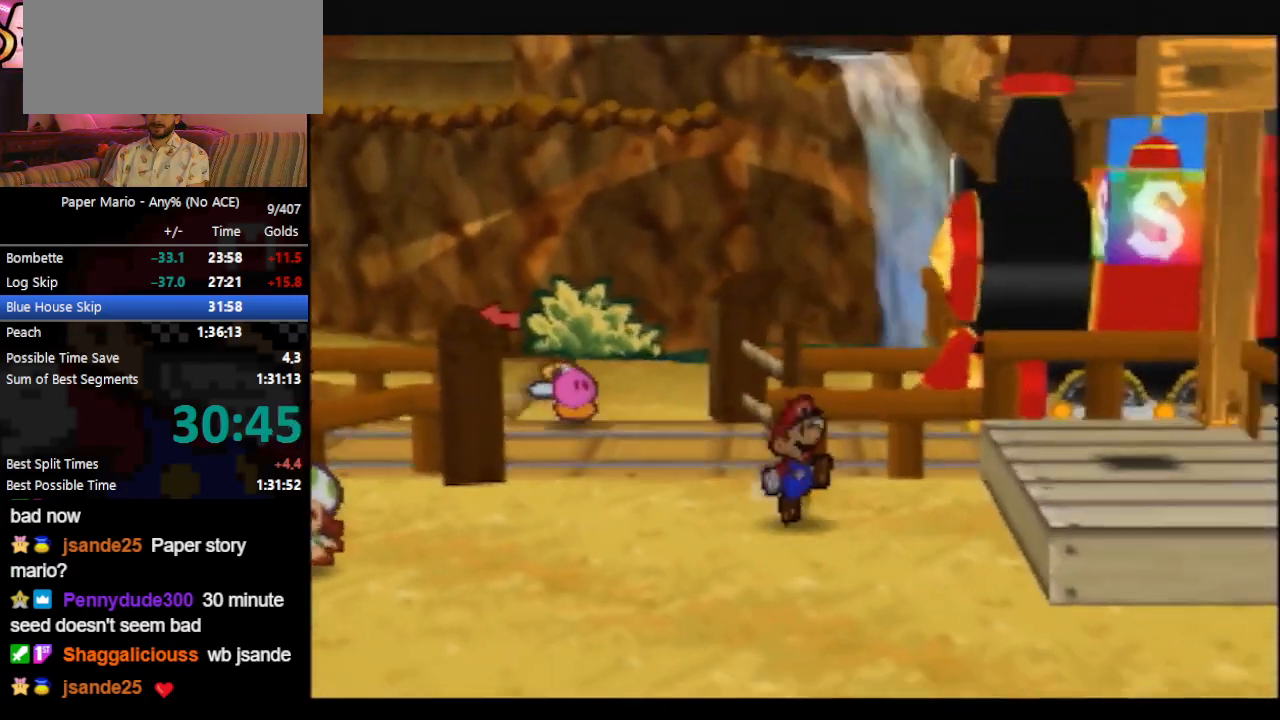
{"buttons": [], "left_stick": "right", "events": [[67, "left_stick", "right"], [300, "Z", "down"], [333, "A", "down"], [367, "A", "up"], [400, "Z", "up"]]}
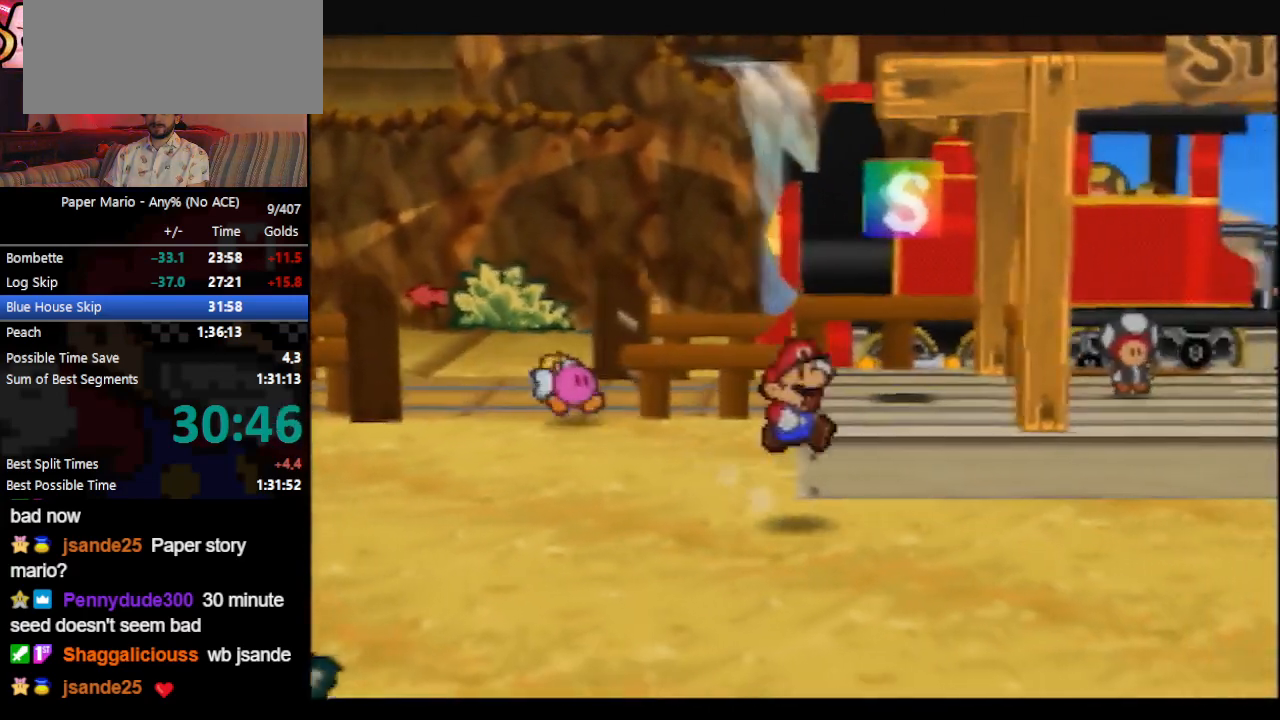
{"buttons": [], "left_stick": "up-right", "events": [[33, "left_stick", "up-right"], [233, "Z", "down"], [267, "Z", "up"]]}
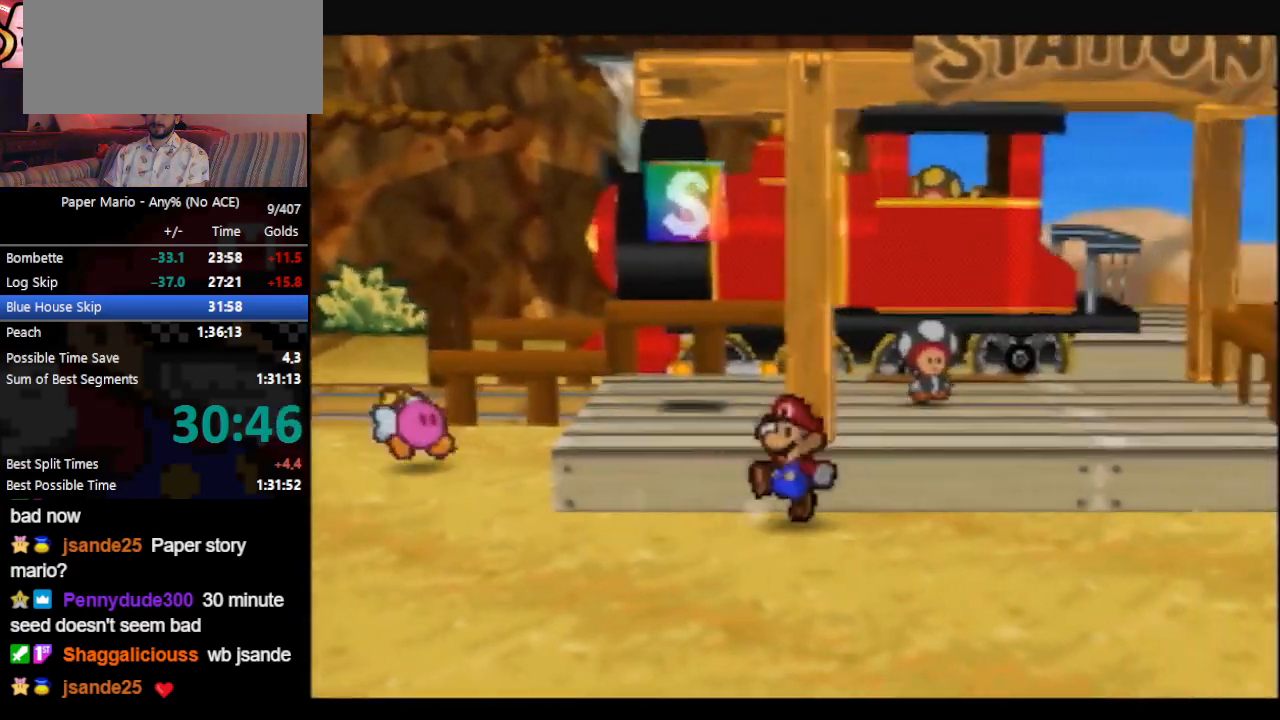
{"buttons": ["Z"], "left_stick": "up", "events": [[67, "A", "down"], [200, "A", "up"], [267, "left_stick", "up"], [467, "Z", "down"]]}
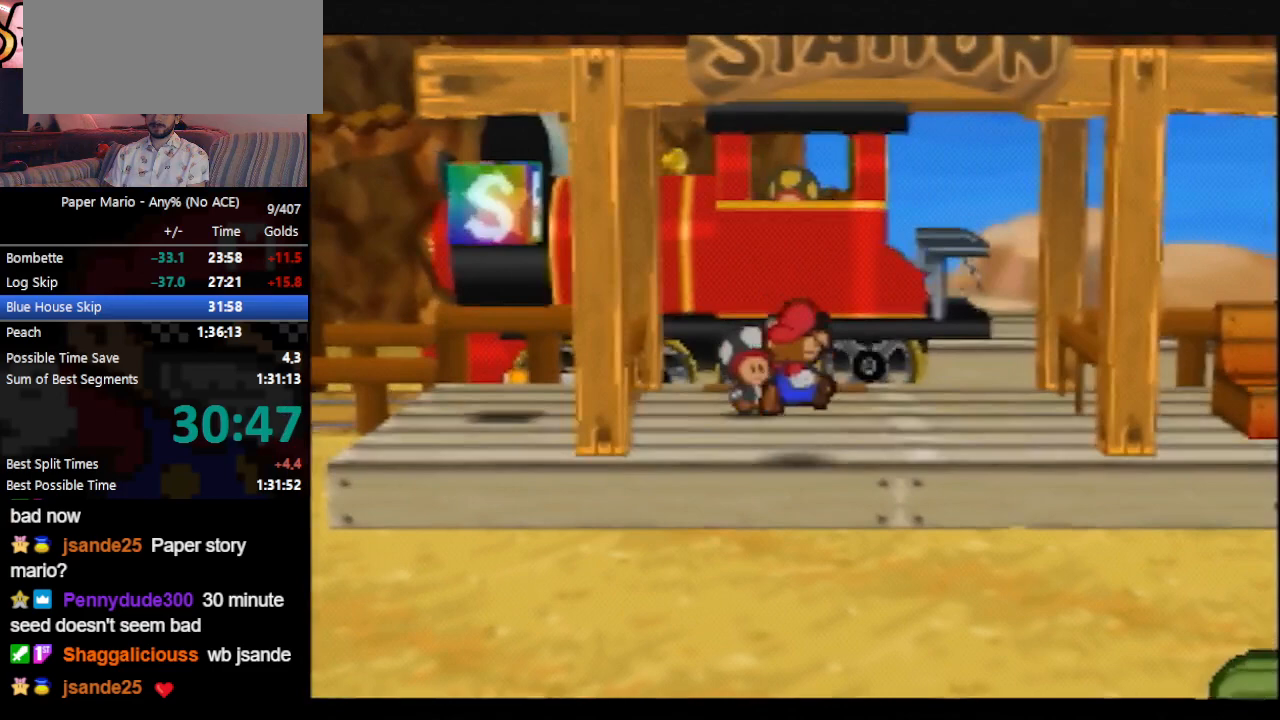
{"buttons": [], "left_stick": "left", "events": [[33, "Z", "up"], [67, "A", "down"], [200, "A", "up"], [433, "left_stick", "left"]]}
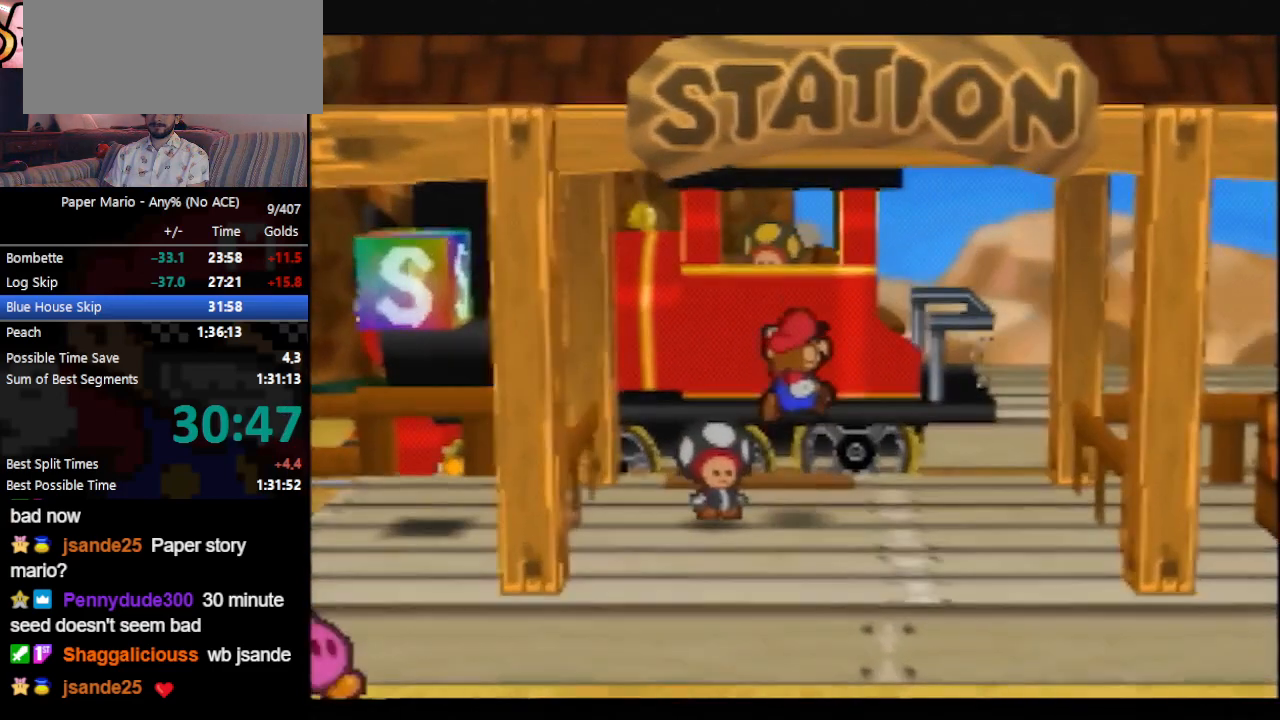
{"buttons": ["B"], "left_stick": "center", "events": [[133, "A", "down"], [133, "left_stick", "center"], [233, "B", "down"], [367, "A", "up"]]}
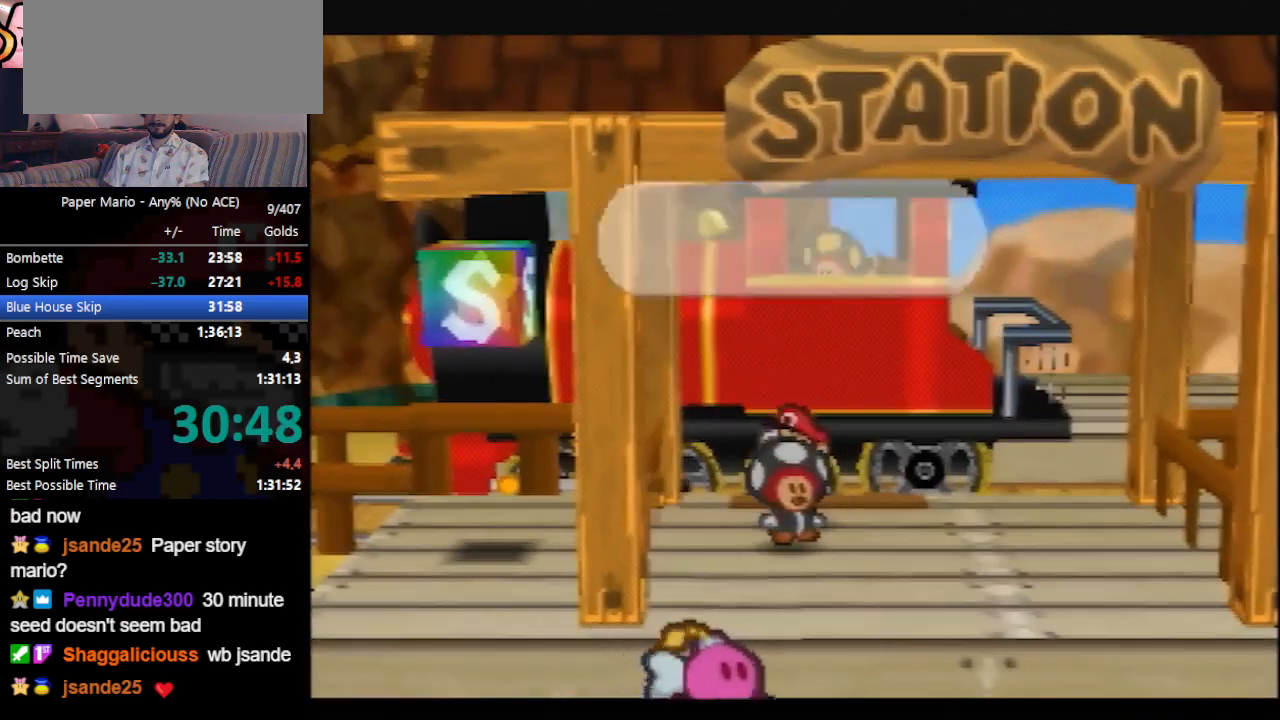
{"buttons": ["B"], "left_stick": "center", "events": []}
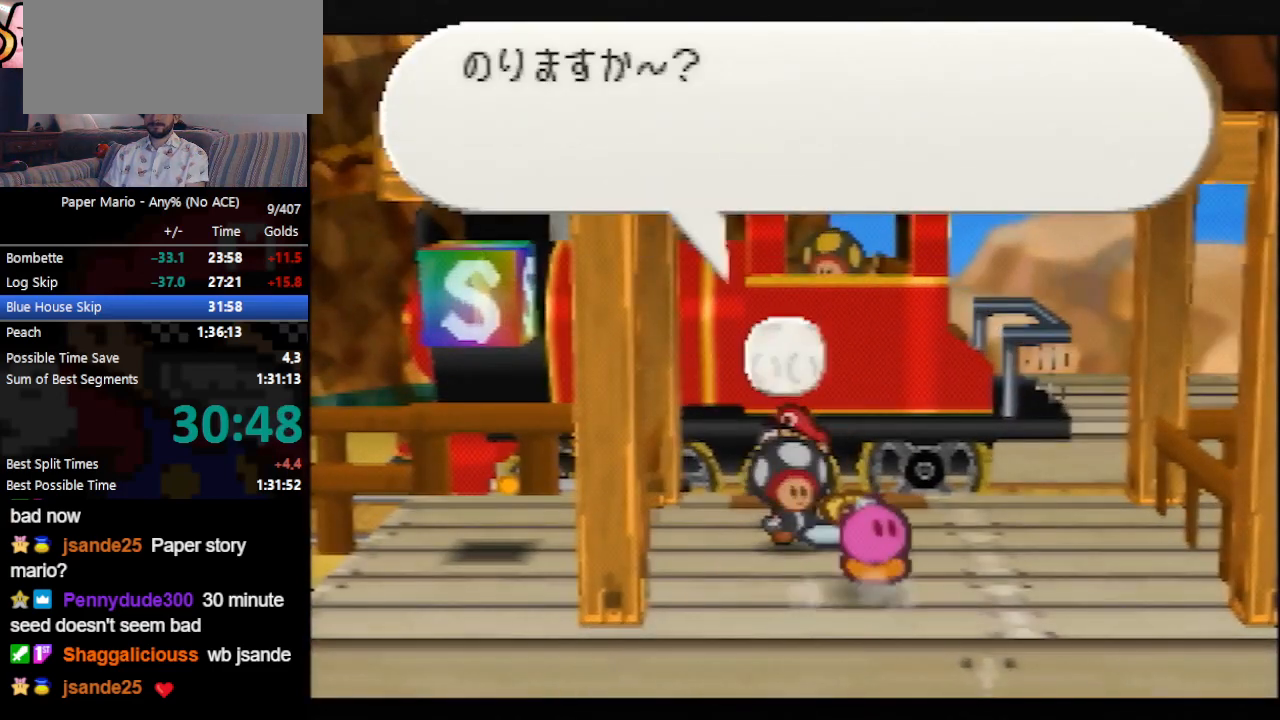
{"buttons": ["B"], "left_stick": "center", "events": [[100, "A", "down"], [167, "A", "up"], [233, "A", "down"], [267, "A", "up"]]}
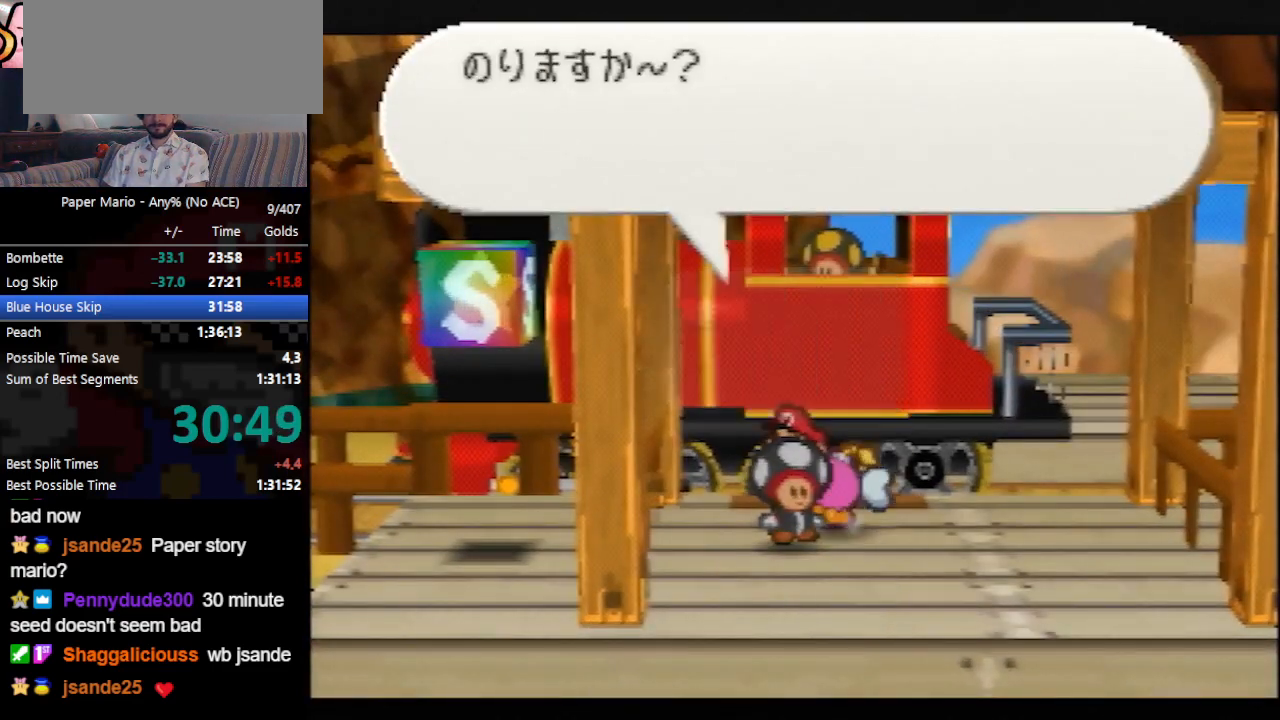
{"buttons": ["B"], "left_stick": "center", "events": []}
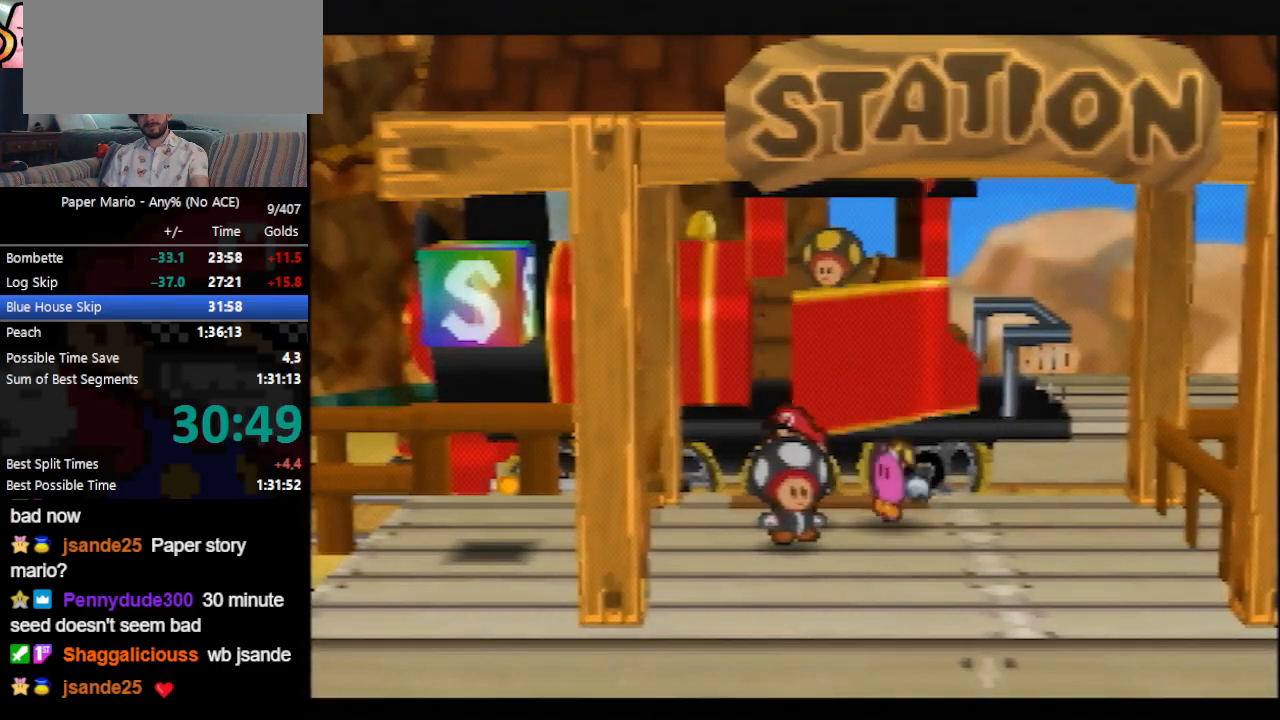
{"buttons": ["B"], "left_stick": "center", "events": []}
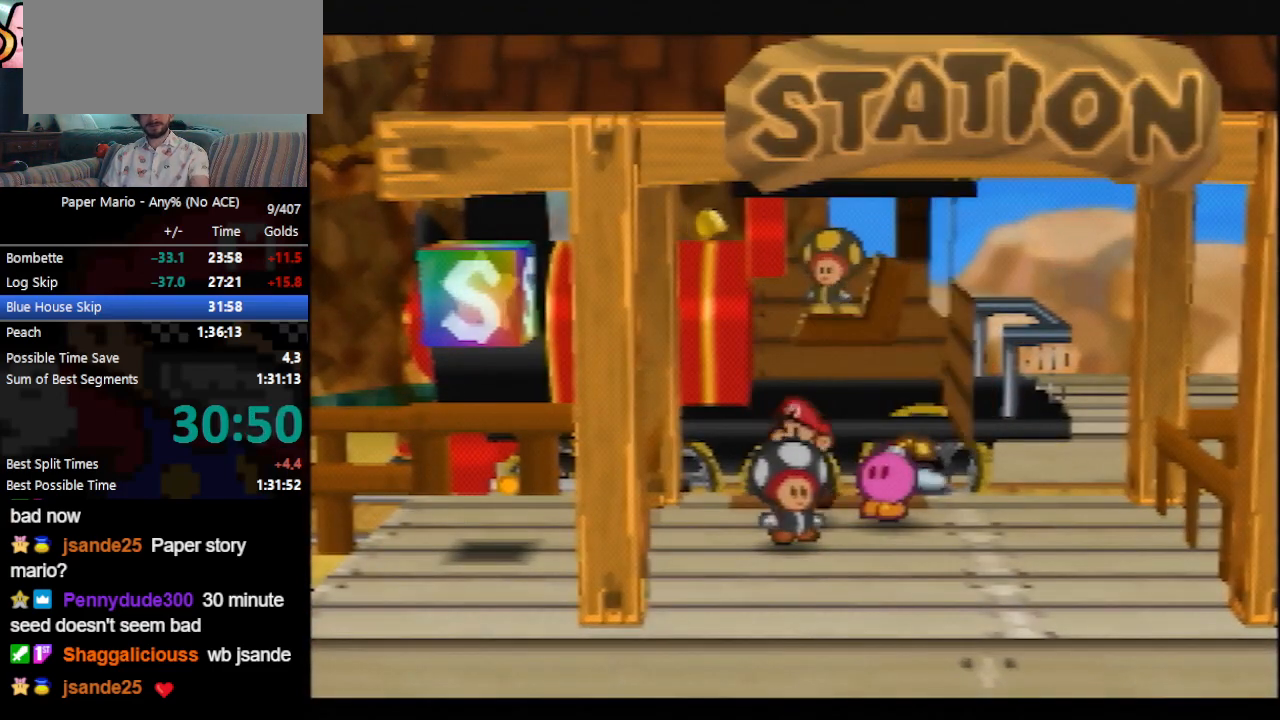
{"buttons": ["B"], "left_stick": "center", "events": []}
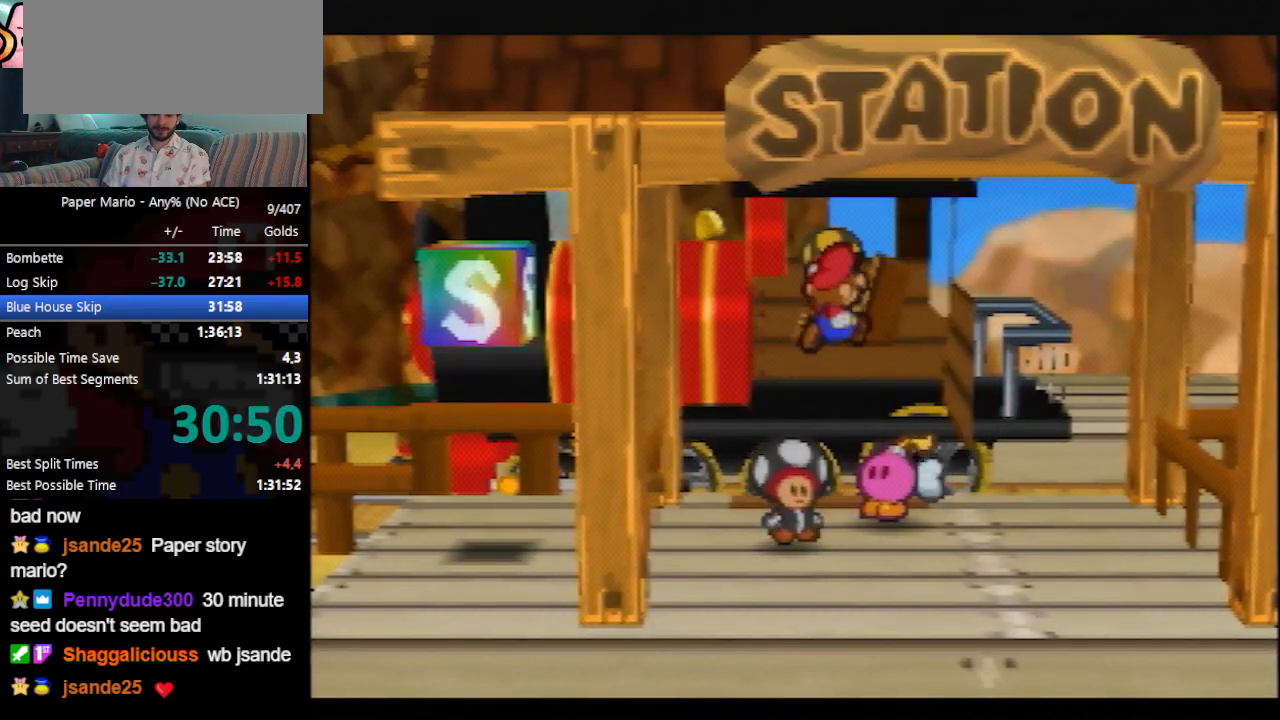
{"buttons": ["B"], "left_stick": "center", "events": []}
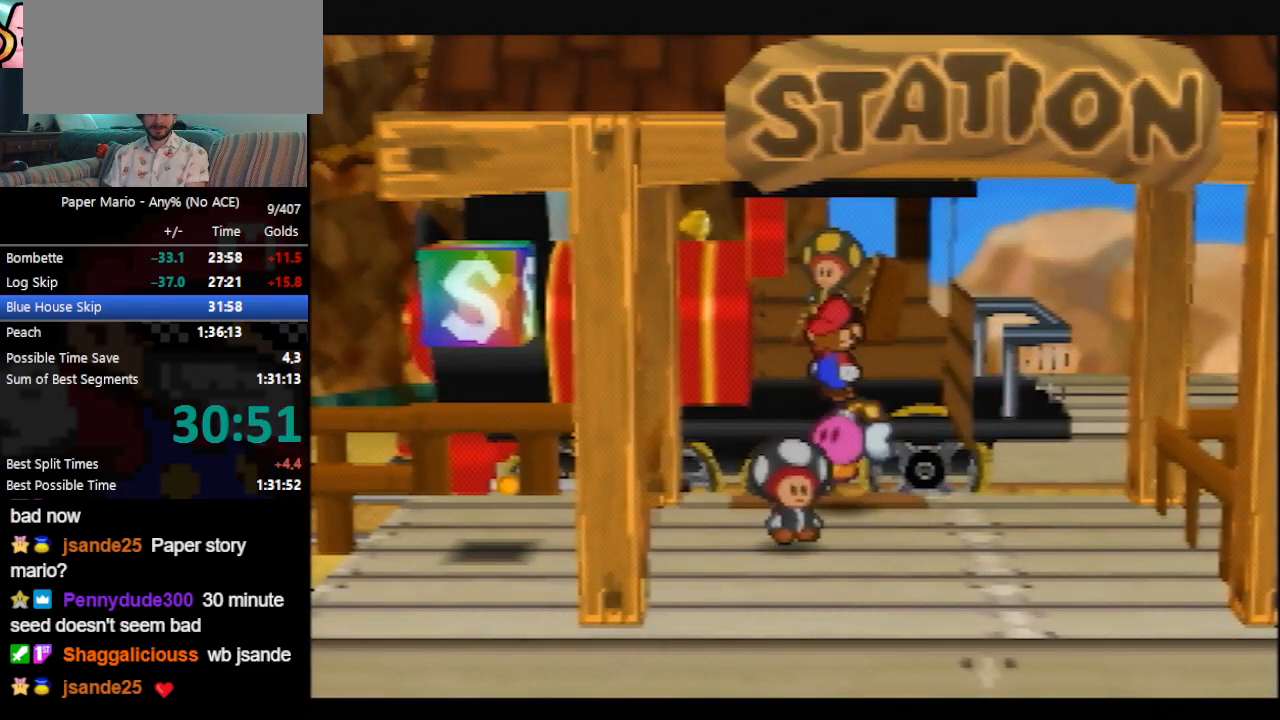
{"buttons": ["B"], "left_stick": "center", "events": []}
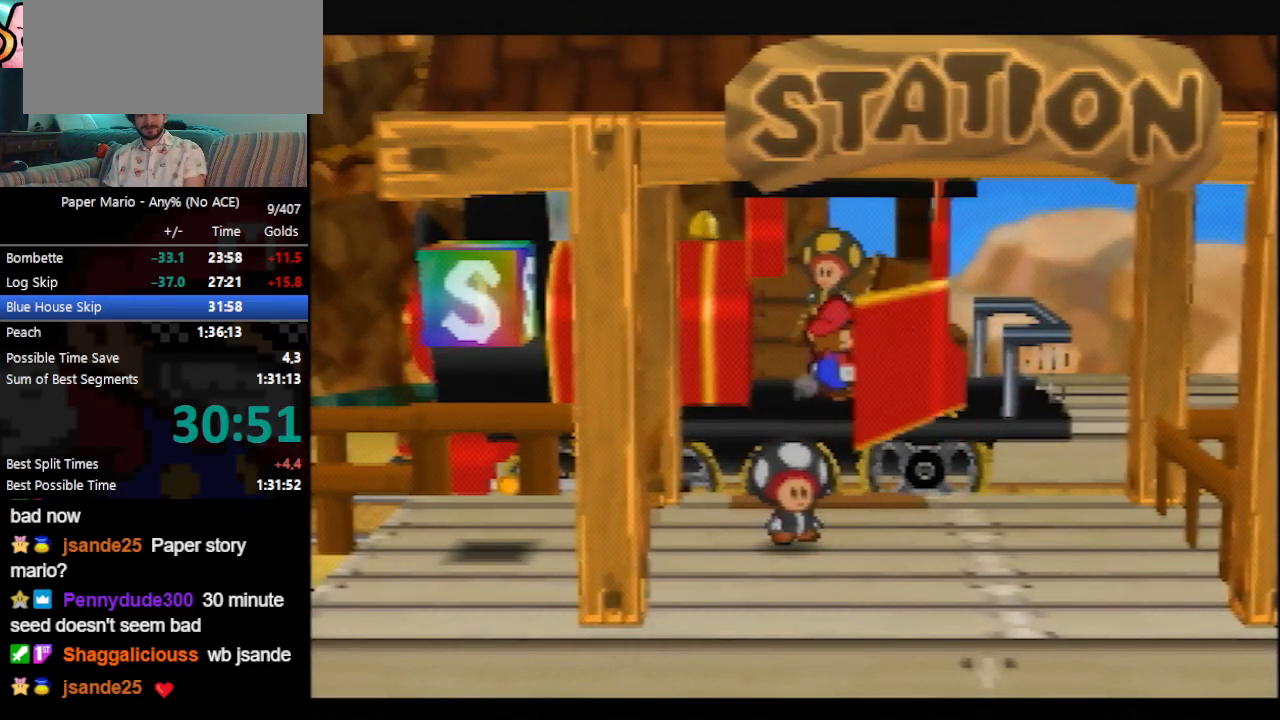
{"buttons": ["B"], "left_stick": "center", "events": []}
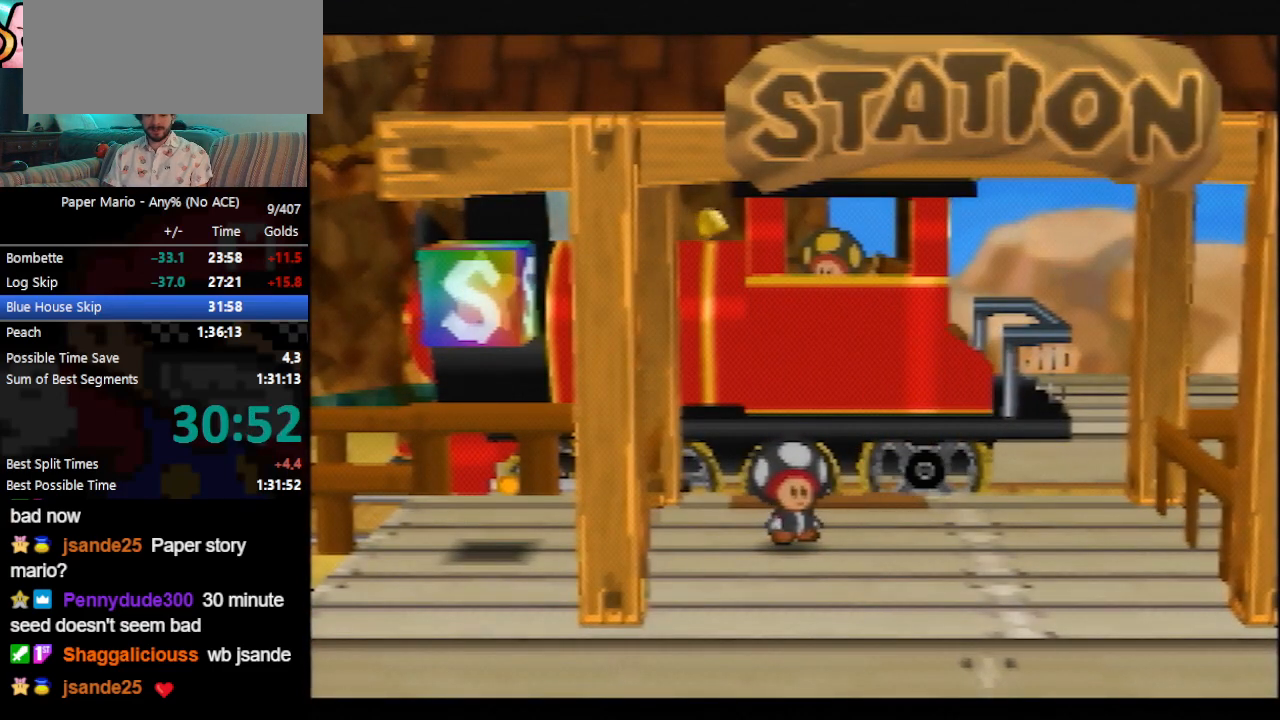
{"buttons": ["B"], "left_stick": "center", "events": []}
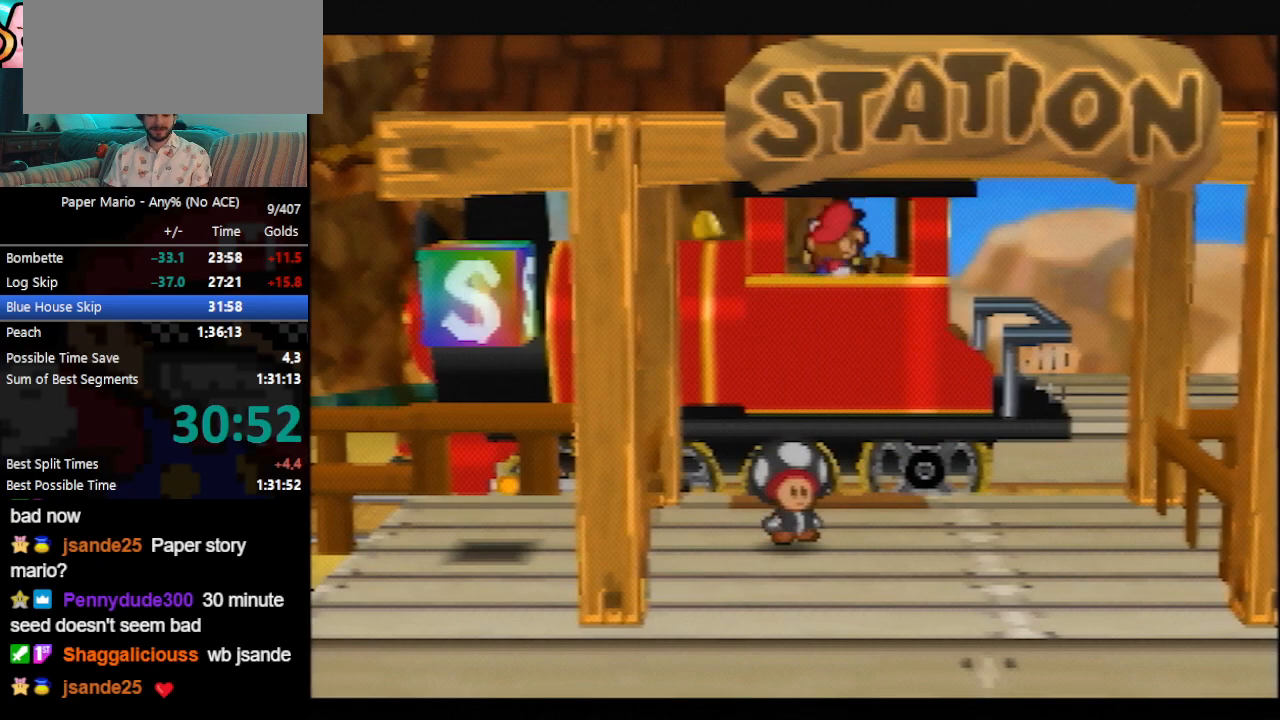
{"buttons": ["B"], "left_stick": "center", "events": []}
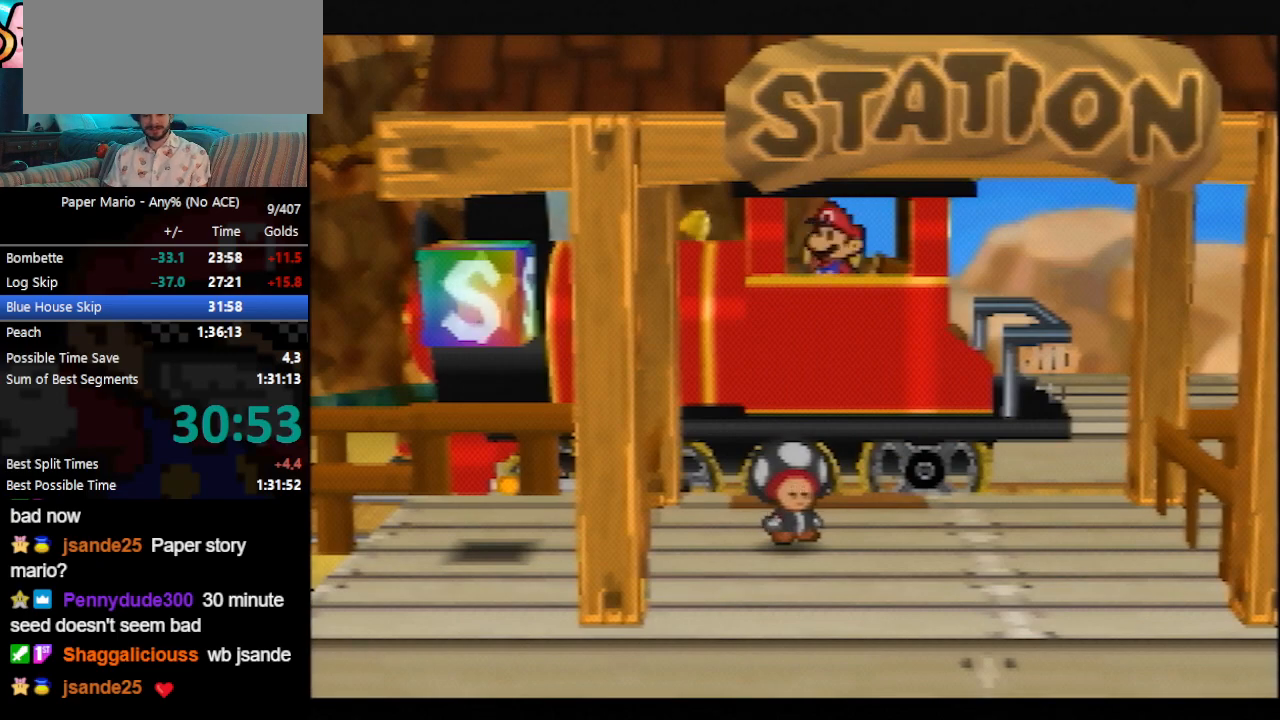
{"buttons": ["B"], "left_stick": "center", "events": []}